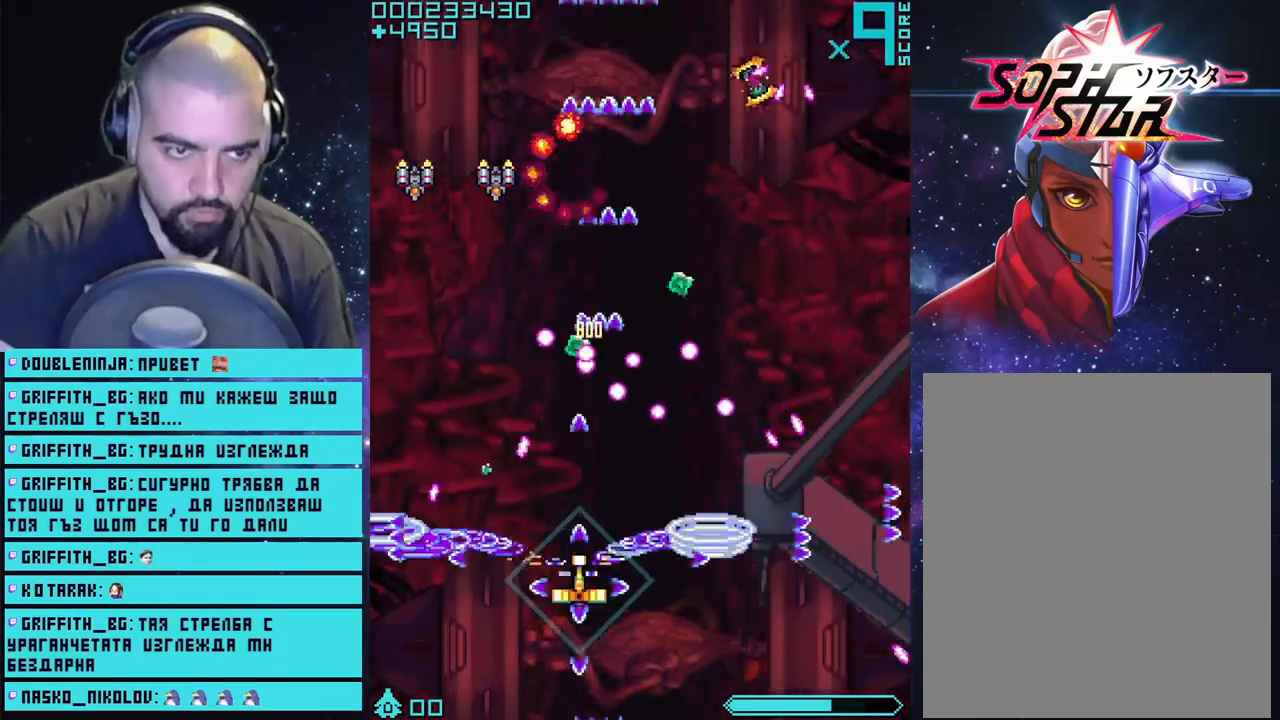
Gameplay with a controller (PlayStation layout); each line is a JSON object with the inputs held at the frame after it. "events" lists button and stick changes between this image and that frame as [ms after this image, input, new state], when the widget could be followed in between.
{"buttons": ["CROSS"], "left_stick": "center", "right_stick": "center", "events": [[83, "left_stick", "center"], [283, "left_stick", "left"], [450, "left_stick", "center"]]}
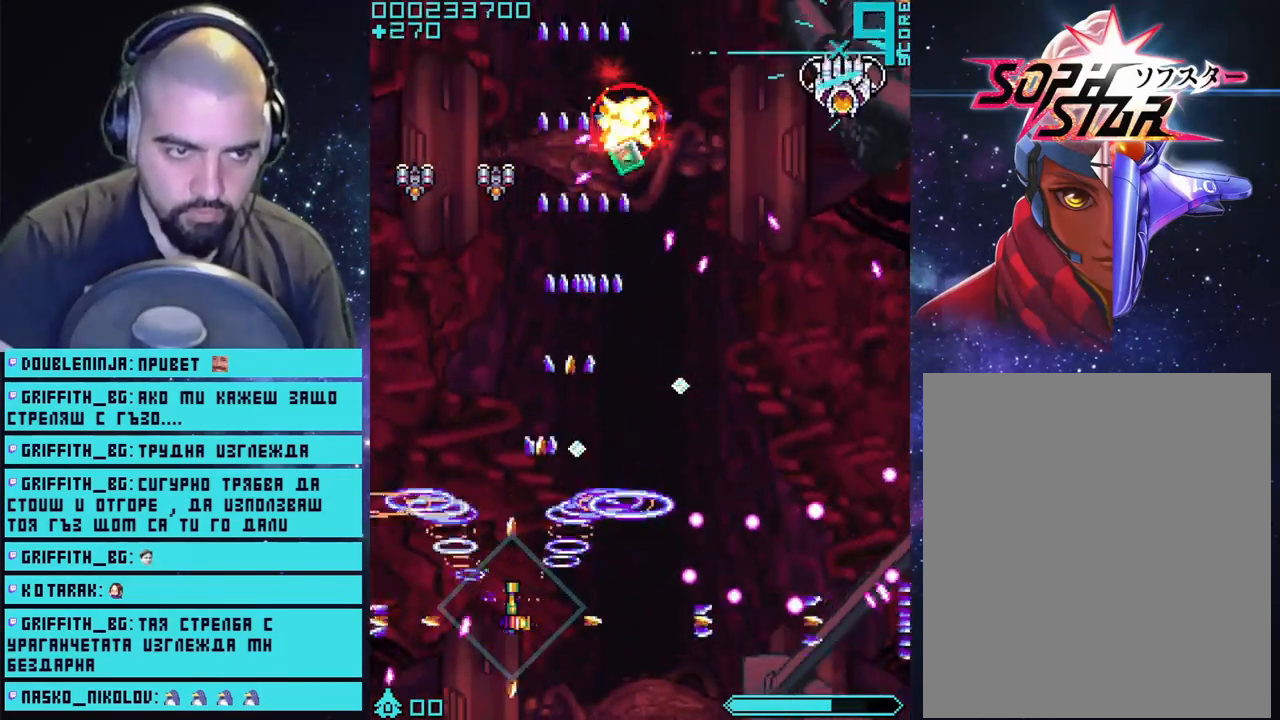
{"buttons": ["CROSS"], "left_stick": "center", "right_stick": "center", "events": [[200, "left_stick", "left"], [367, "left_stick", "down"], [467, "left_stick", "center"]]}
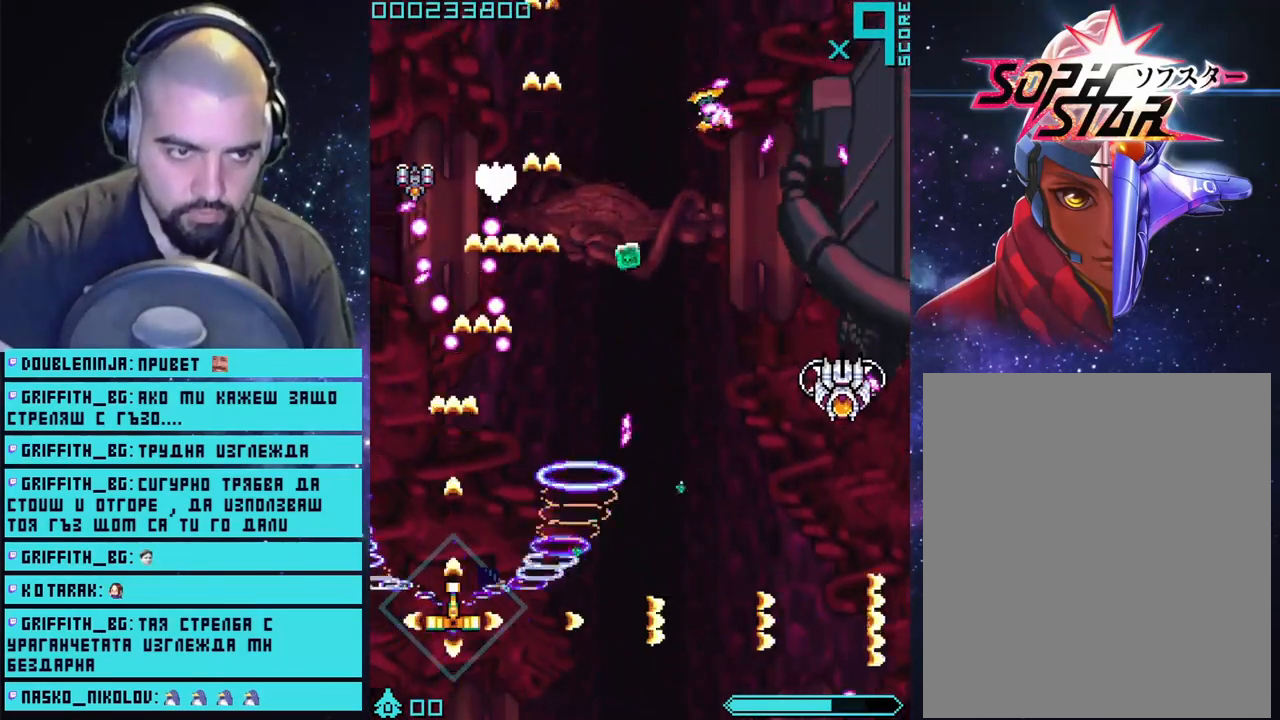
{"buttons": ["CROSS"], "left_stick": "up-left", "right_stick": "center", "events": [[333, "left_stick", "down-left"], [450, "left_stick", "up-left"]]}
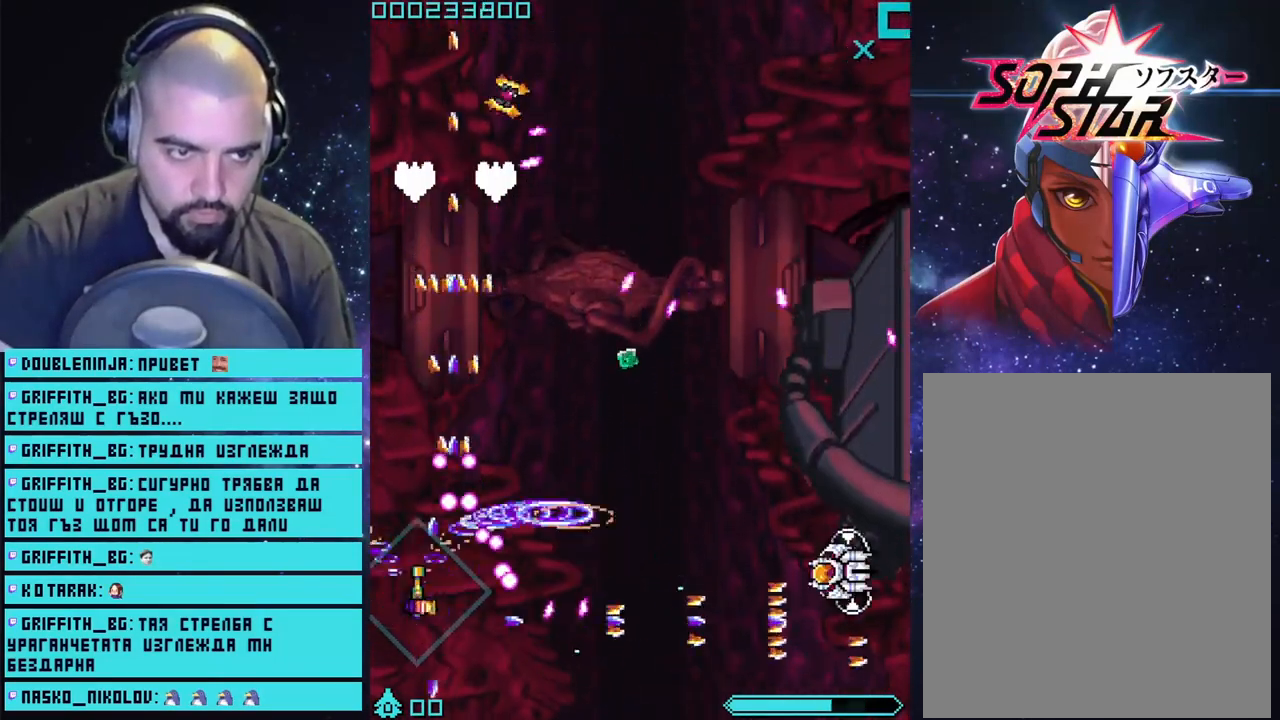
{"buttons": ["CROSS"], "left_stick": "up-right", "right_stick": "center", "events": [[67, "left_stick", "up"], [283, "left_stick", "up-right"]]}
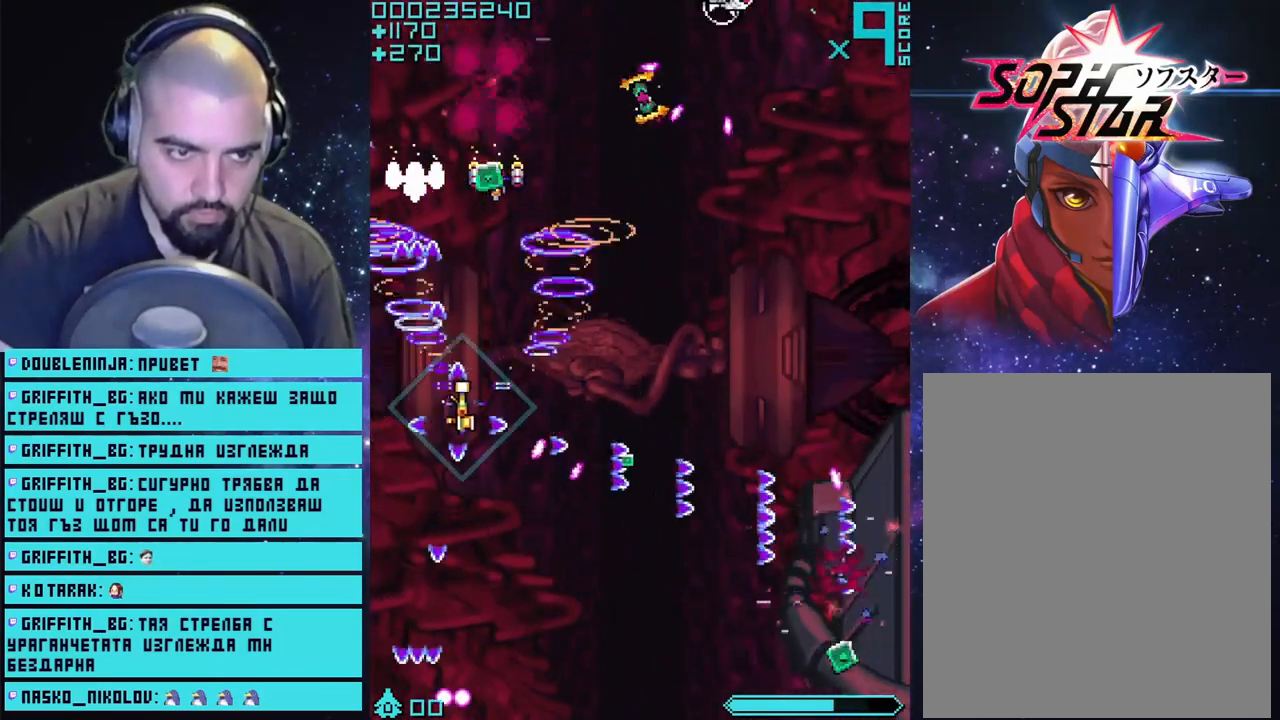
{"buttons": ["CROSS"], "left_stick": "down", "right_stick": "center", "events": [[183, "left_stick", "right"], [283, "left_stick", "down-right"], [417, "left_stick", "down"]]}
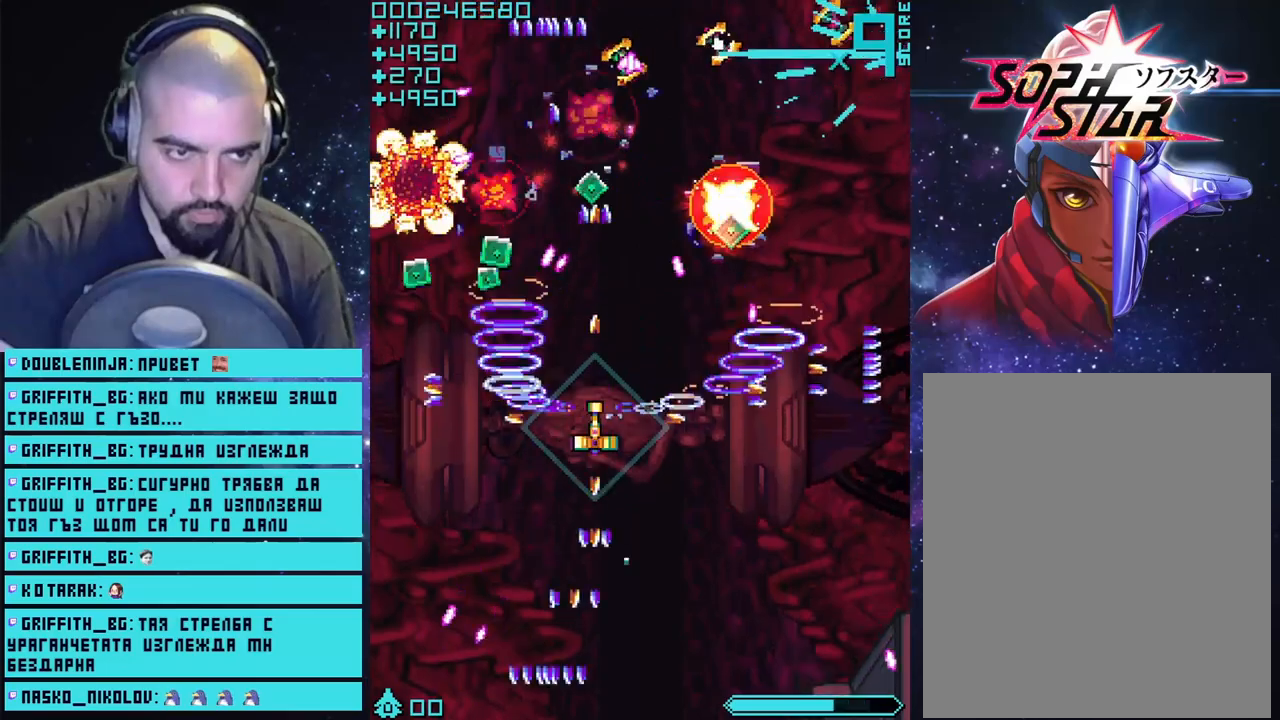
{"buttons": ["CROSS"], "left_stick": "down-left", "right_stick": "center", "events": [[117, "left_stick", "down-right"], [400, "left_stick", "down-left"]]}
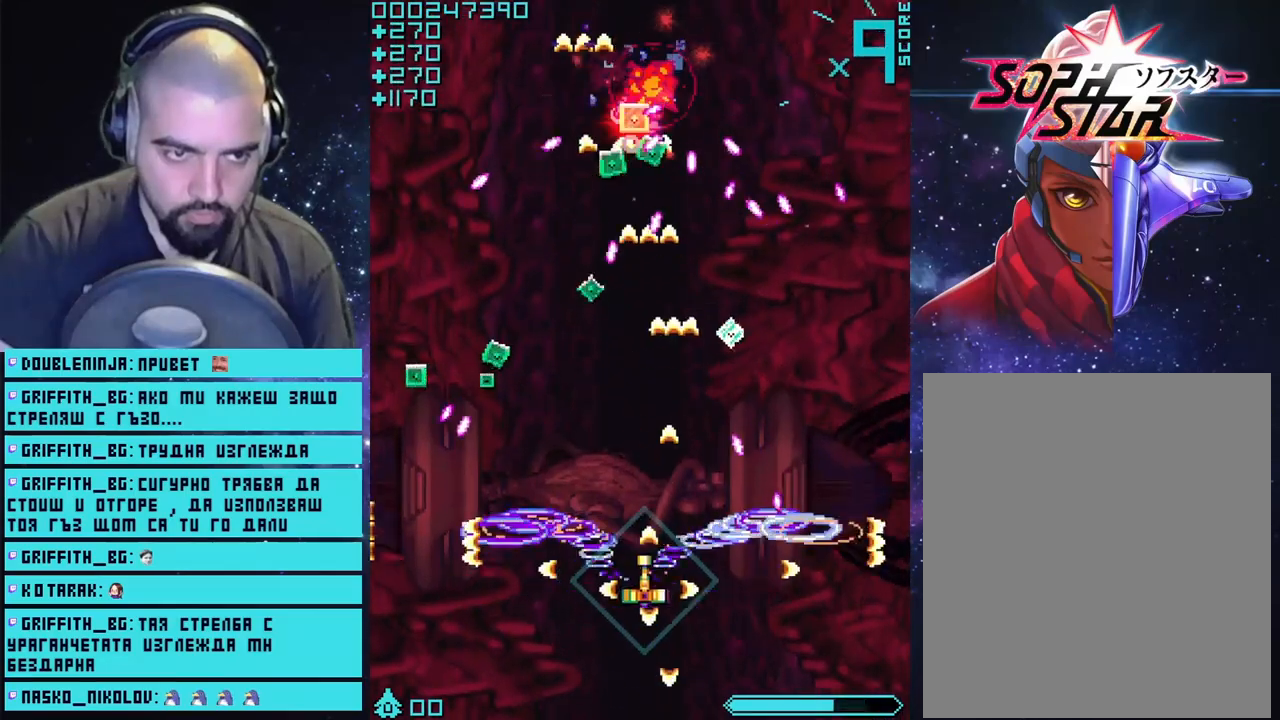
{"buttons": ["CROSS"], "left_stick": "right", "right_stick": "center", "events": [[50, "left_stick", "center"], [383, "left_stick", "right"]]}
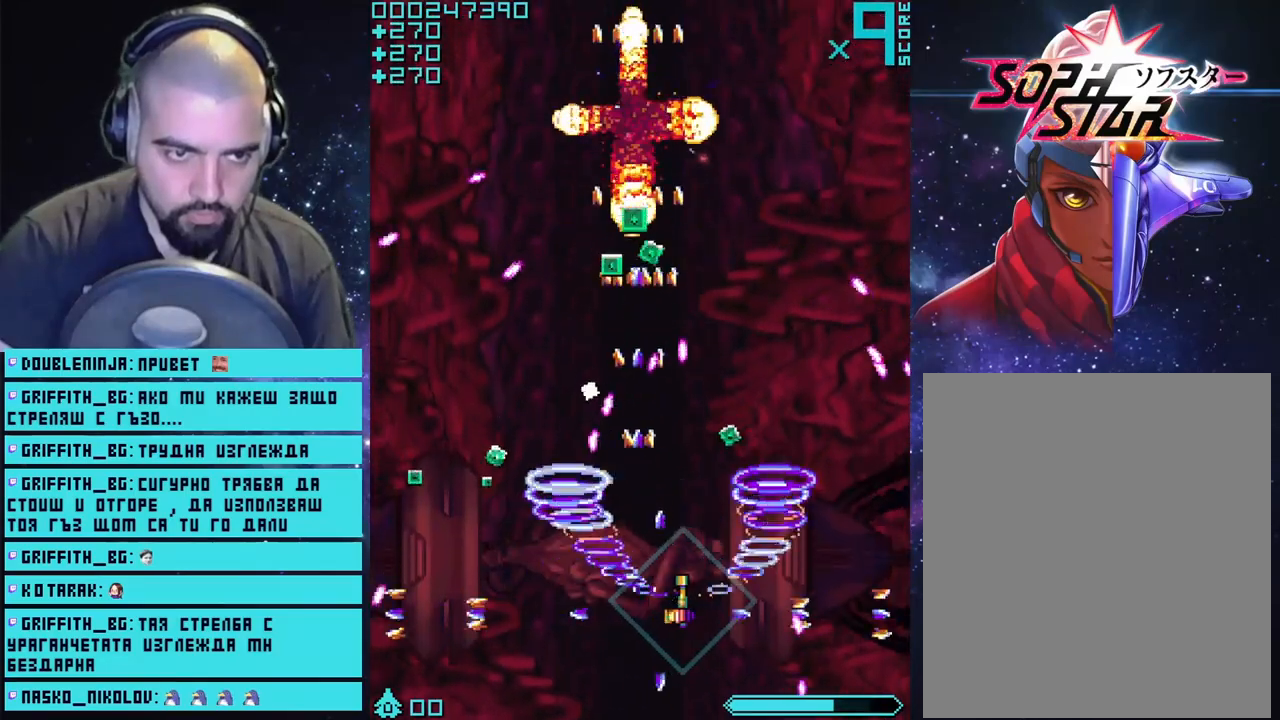
{"buttons": ["CROSS"], "left_stick": "up", "right_stick": "center", "events": [[150, "left_stick", "center"], [300, "left_stick", "right"], [450, "left_stick", "up"]]}
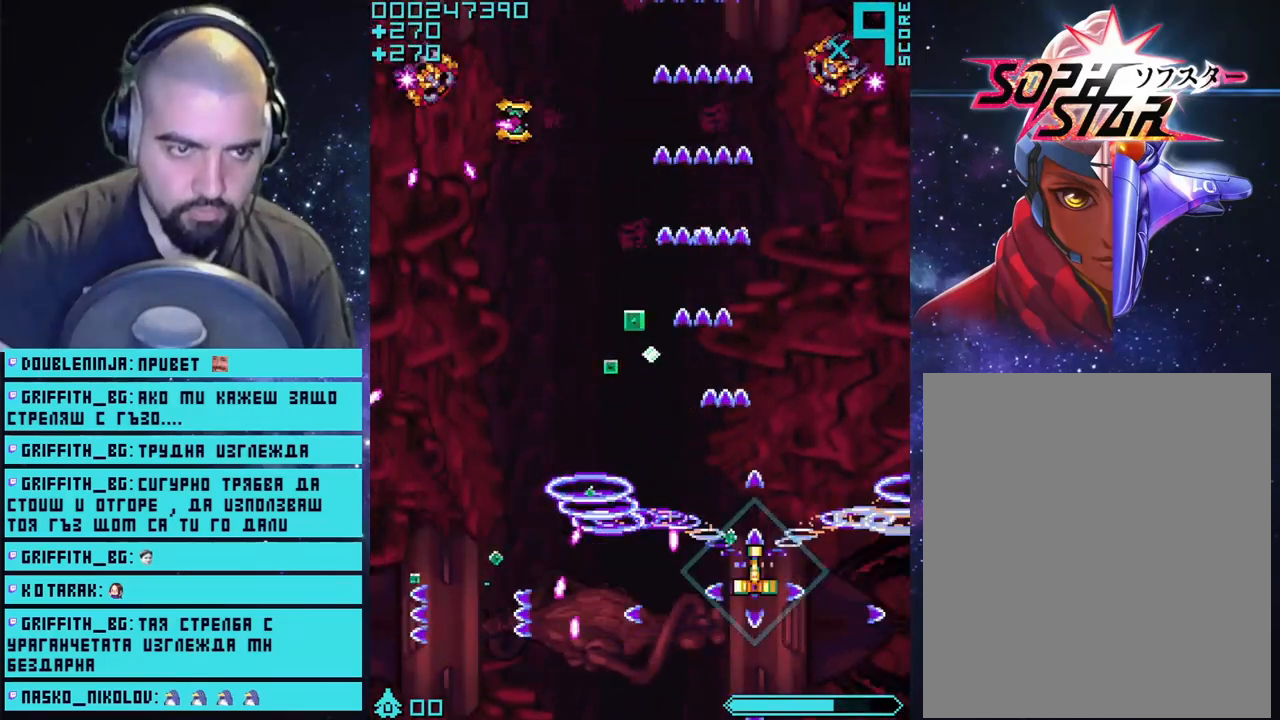
{"buttons": ["CROSS"], "left_stick": "down-left", "right_stick": "center", "events": [[250, "left_stick", "left"], [500, "left_stick", "down-left"]]}
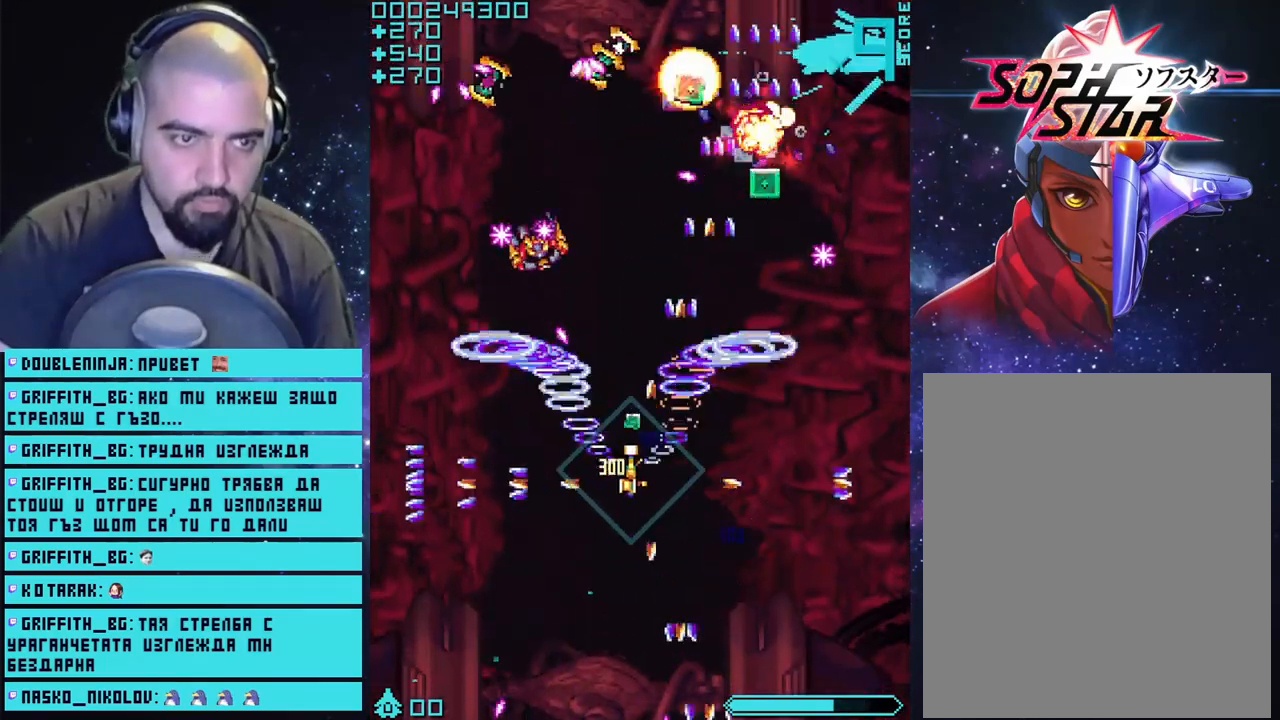
{"buttons": ["CROSS"], "left_stick": "center", "right_stick": "center", "events": [[483, "left_stick", "center"]]}
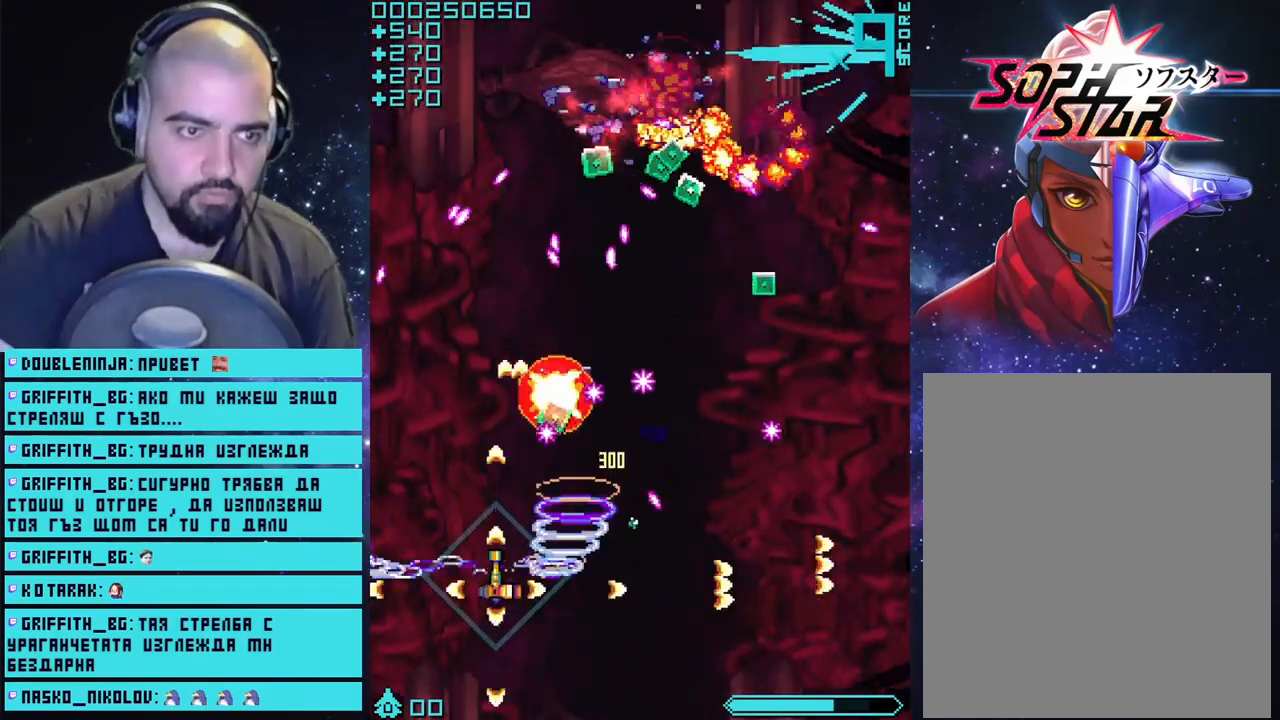
{"buttons": ["CROSS"], "left_stick": "up-left", "right_stick": "center", "events": [[317, "left_stick", "left"], [483, "left_stick", "up-left"]]}
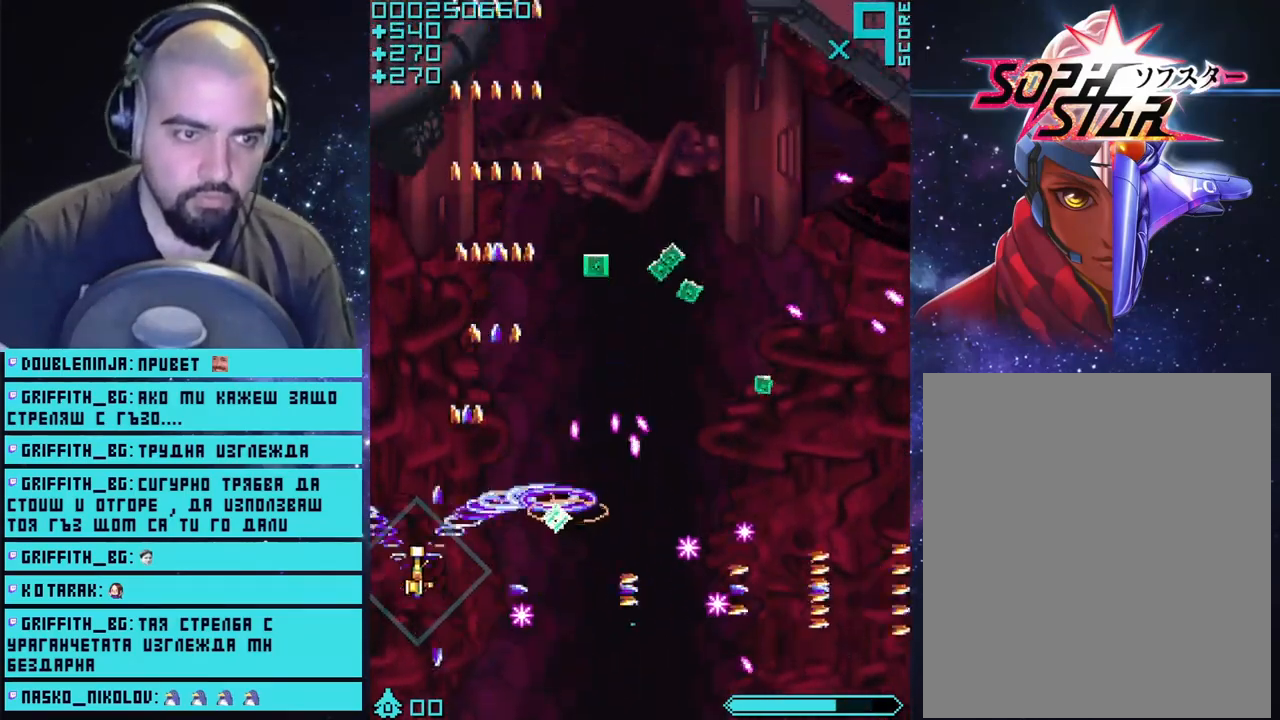
{"buttons": ["CROSS"], "left_stick": "right", "right_stick": "center", "events": [[33, "left_stick", "up"], [117, "left_stick", "up-right"], [500, "left_stick", "right"]]}
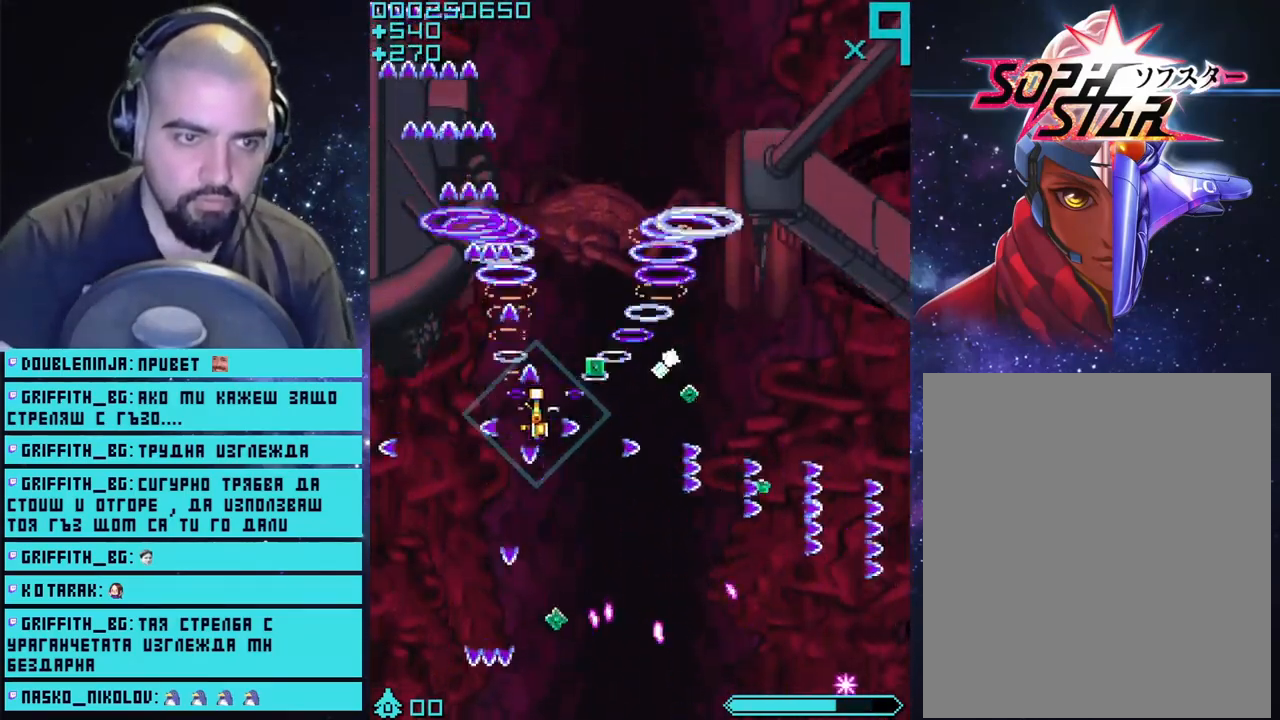
{"buttons": ["CROSS"], "left_stick": "down", "right_stick": "center", "events": [[350, "left_stick", "down-right"], [467, "left_stick", "down"]]}
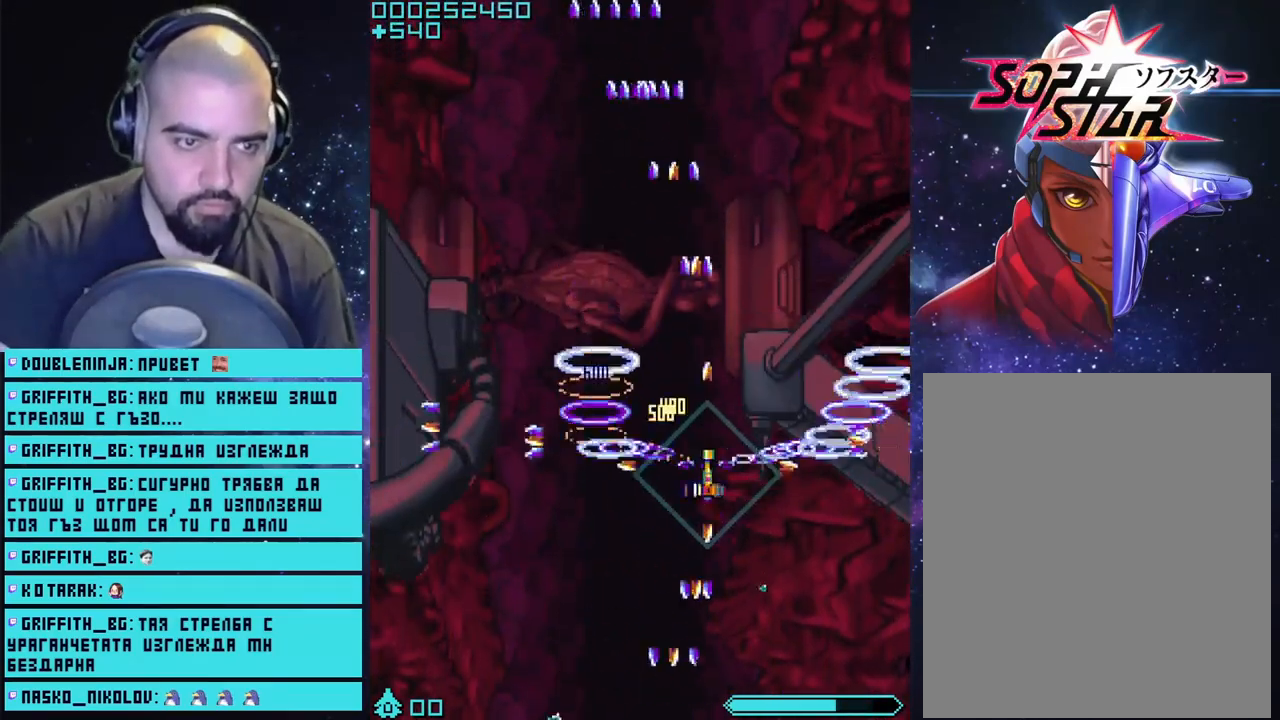
{"buttons": ["CROSS"], "left_stick": "up-left", "right_stick": "center", "events": [[217, "left_stick", "center"], [333, "left_stick", "up-left"]]}
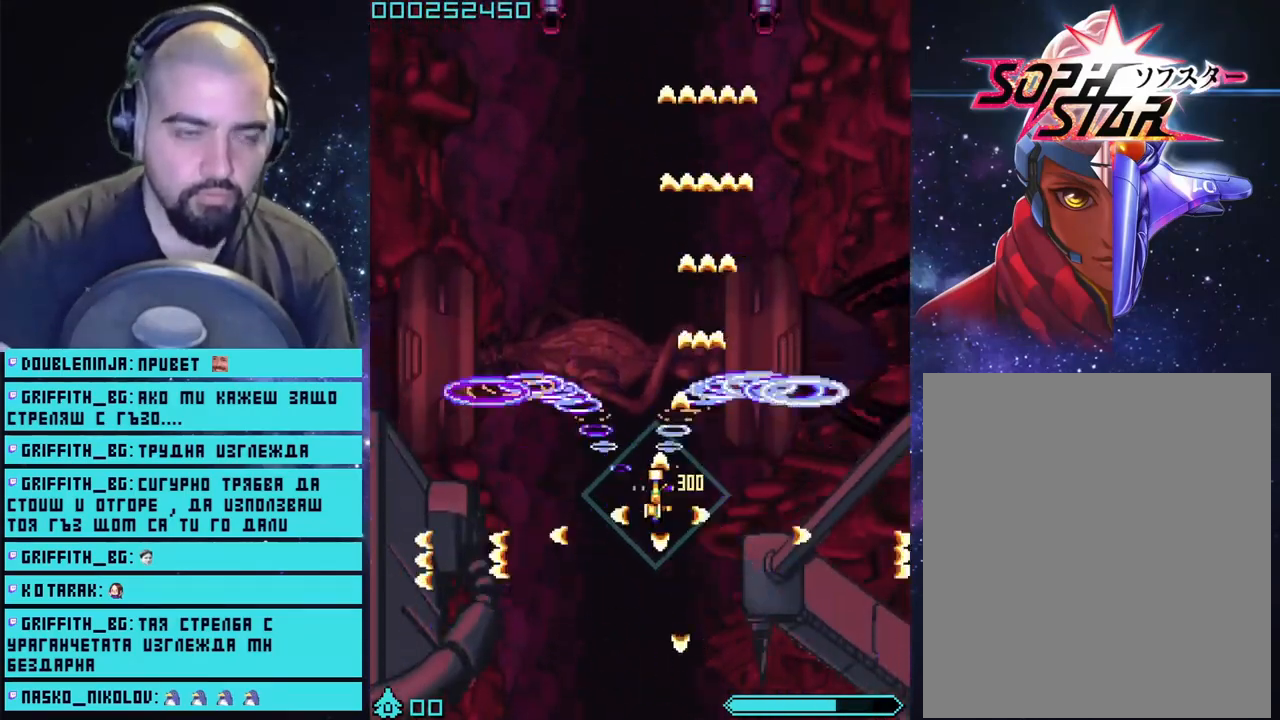
{"buttons": ["CROSS"], "left_stick": "center", "right_stick": "center", "events": [[17, "left_stick", "center"]]}
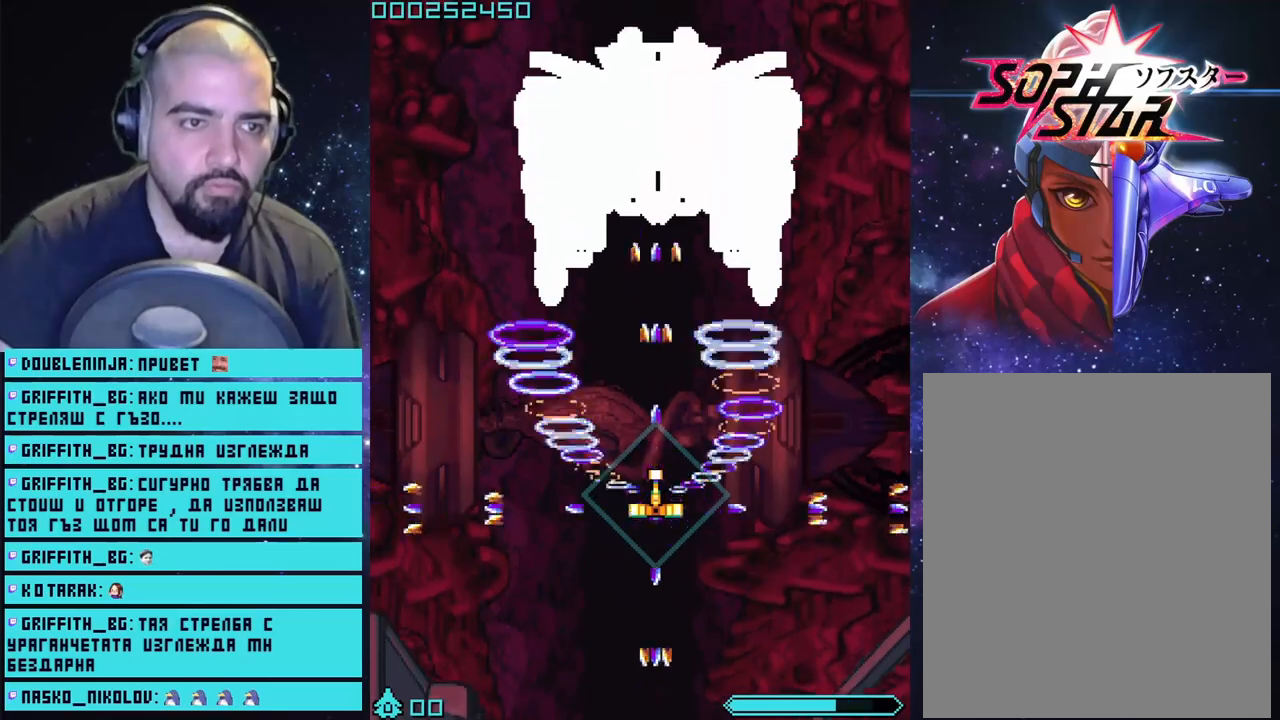
{"buttons": ["CROSS"], "left_stick": "down", "right_stick": "center", "events": [[183, "left_stick", "up-left"], [333, "left_stick", "down"]]}
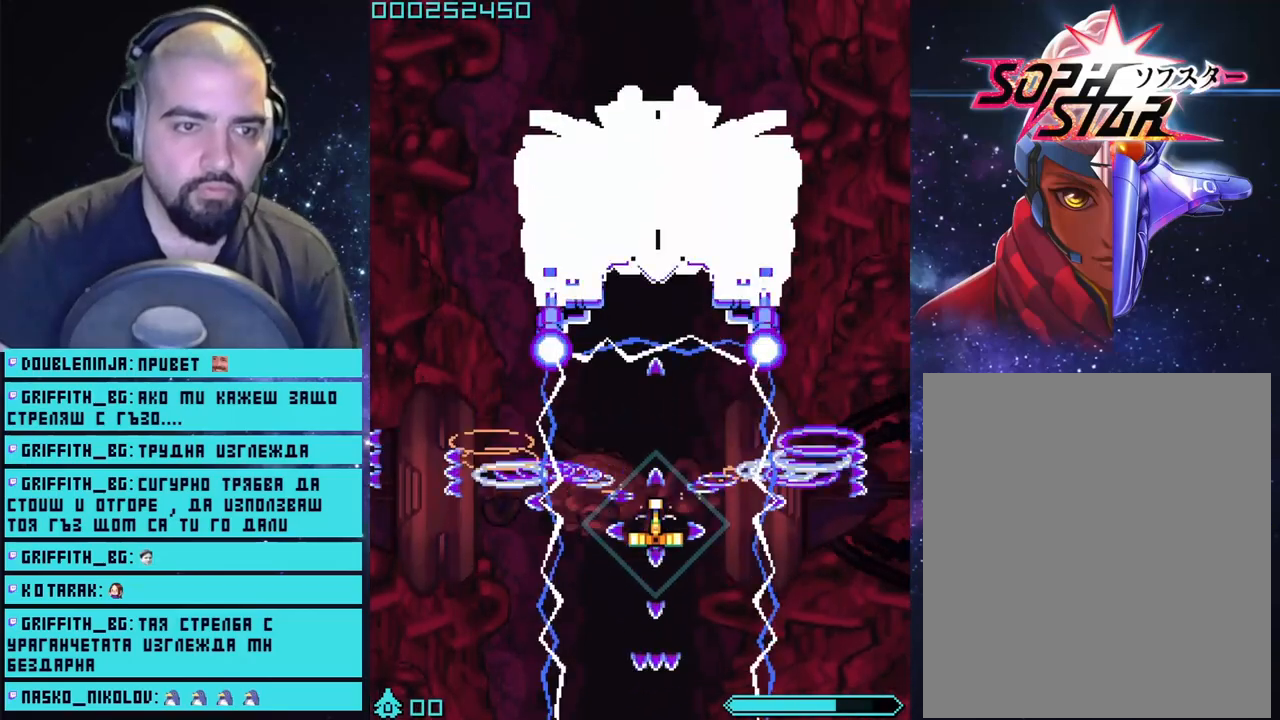
{"buttons": ["CROSS"], "left_stick": "center", "right_stick": "center", "events": [[333, "left_stick", "center"]]}
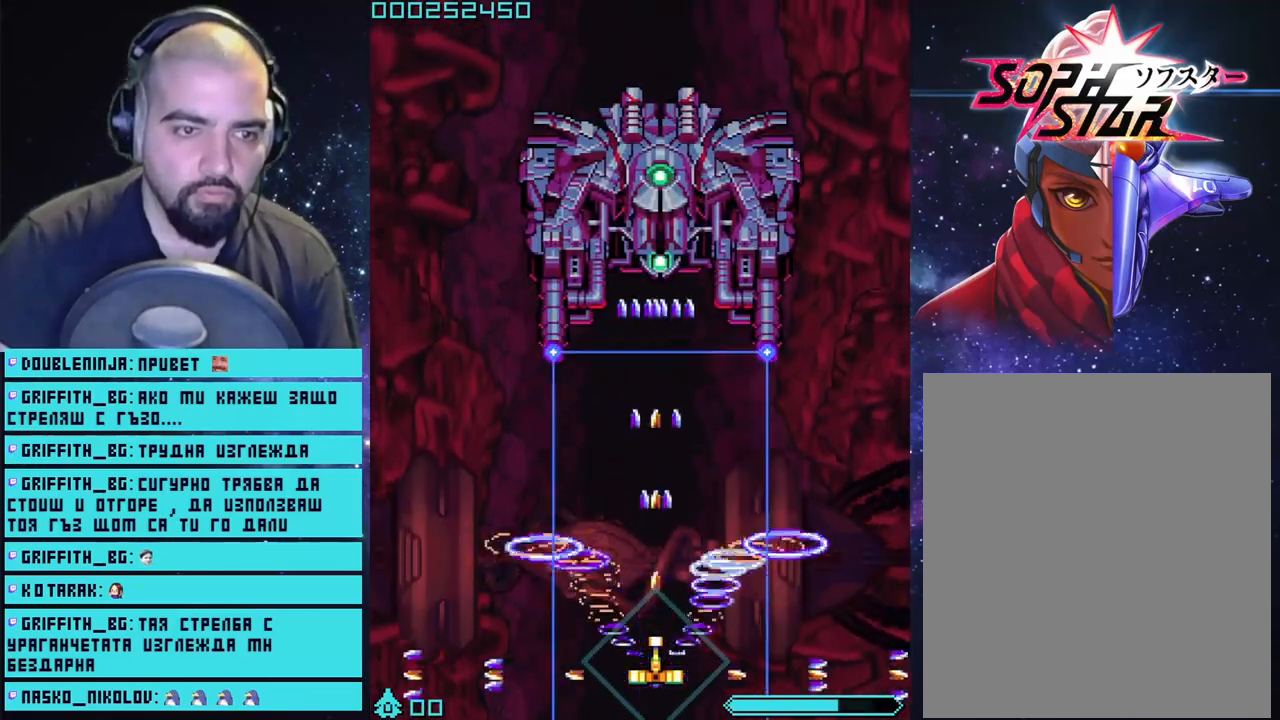
{"buttons": ["CROSS", "L2"], "left_stick": "center", "right_stick": "center", "events": [[450, "L2", "down"]]}
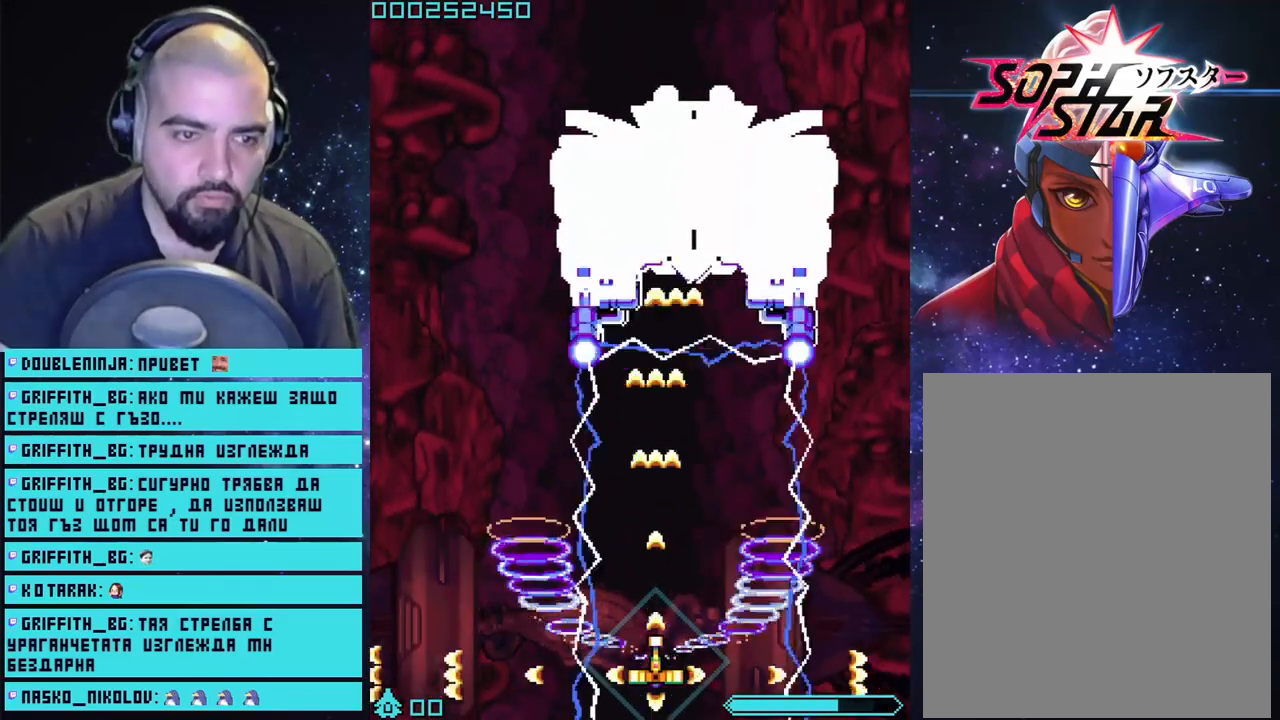
{"buttons": ["CROSS", "L2"], "left_stick": "right", "right_stick": "center", "events": [[50, "left_stick", "right"], [233, "left_stick", "up-right"], [350, "left_stick", "center"], [450, "left_stick", "right"]]}
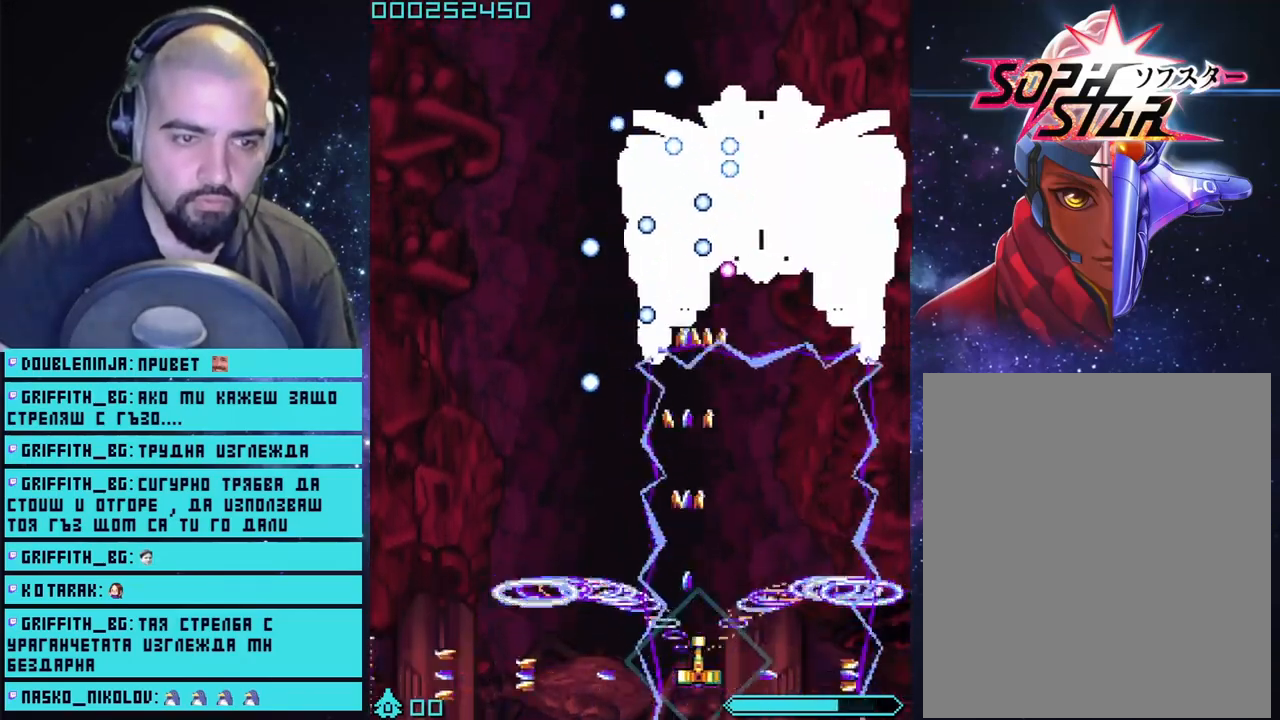
{"buttons": ["CROSS", "L2"], "left_stick": "center", "right_stick": "center", "events": [[50, "left_stick", "up-right"], [450, "left_stick", "center"]]}
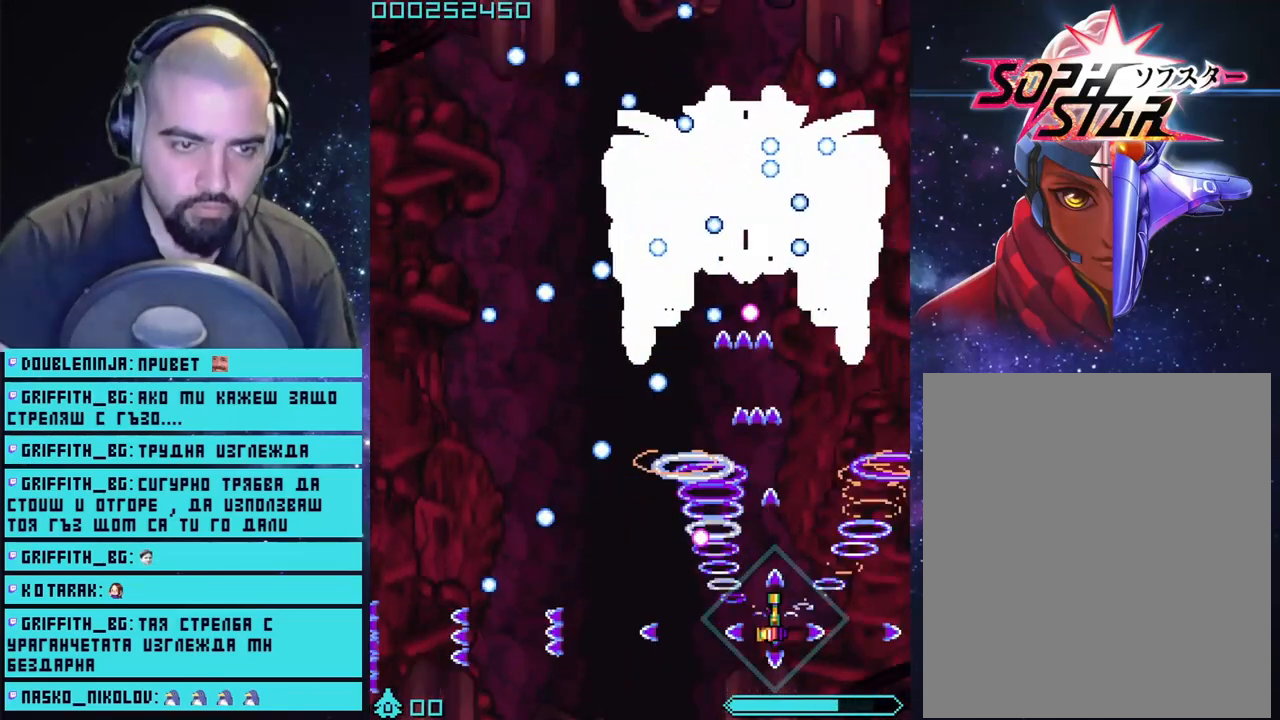
{"buttons": ["CROSS", "L2"], "left_stick": "left", "right_stick": "center", "events": [[150, "left_stick", "left"]]}
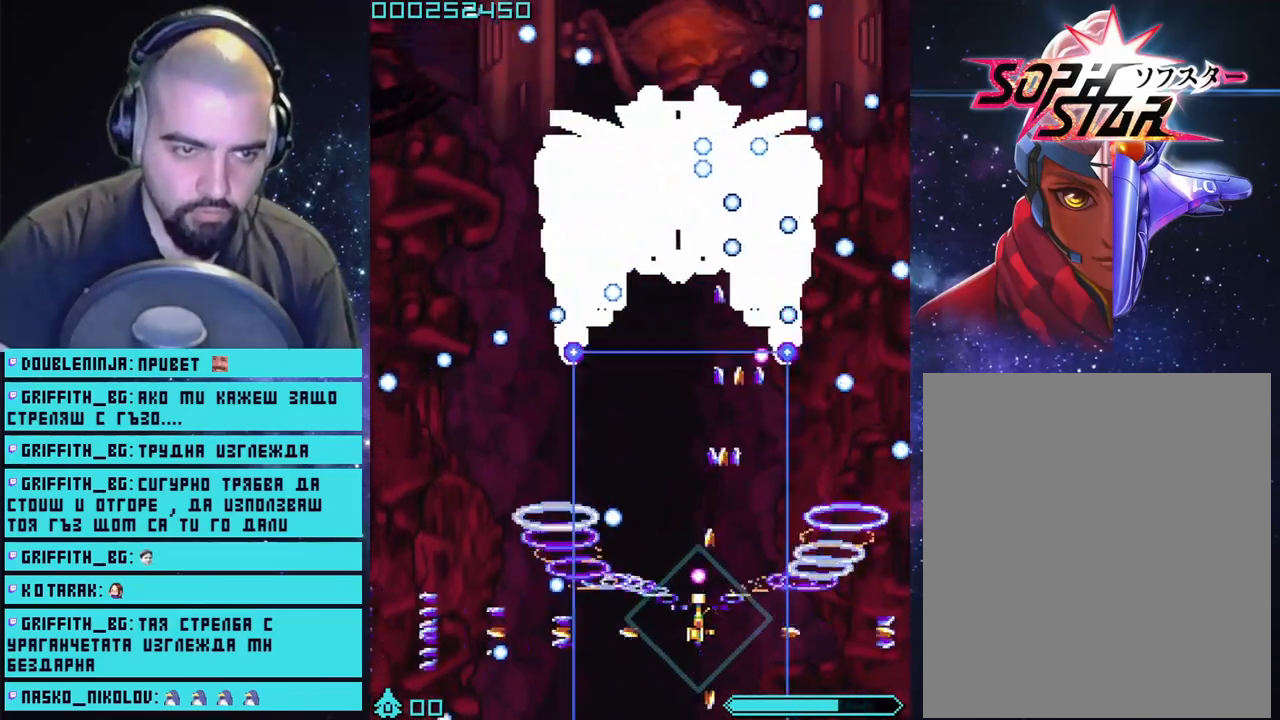
{"buttons": ["CROSS", "L2"], "left_stick": "up-left", "right_stick": "center", "events": [[483, "left_stick", "up-left"]]}
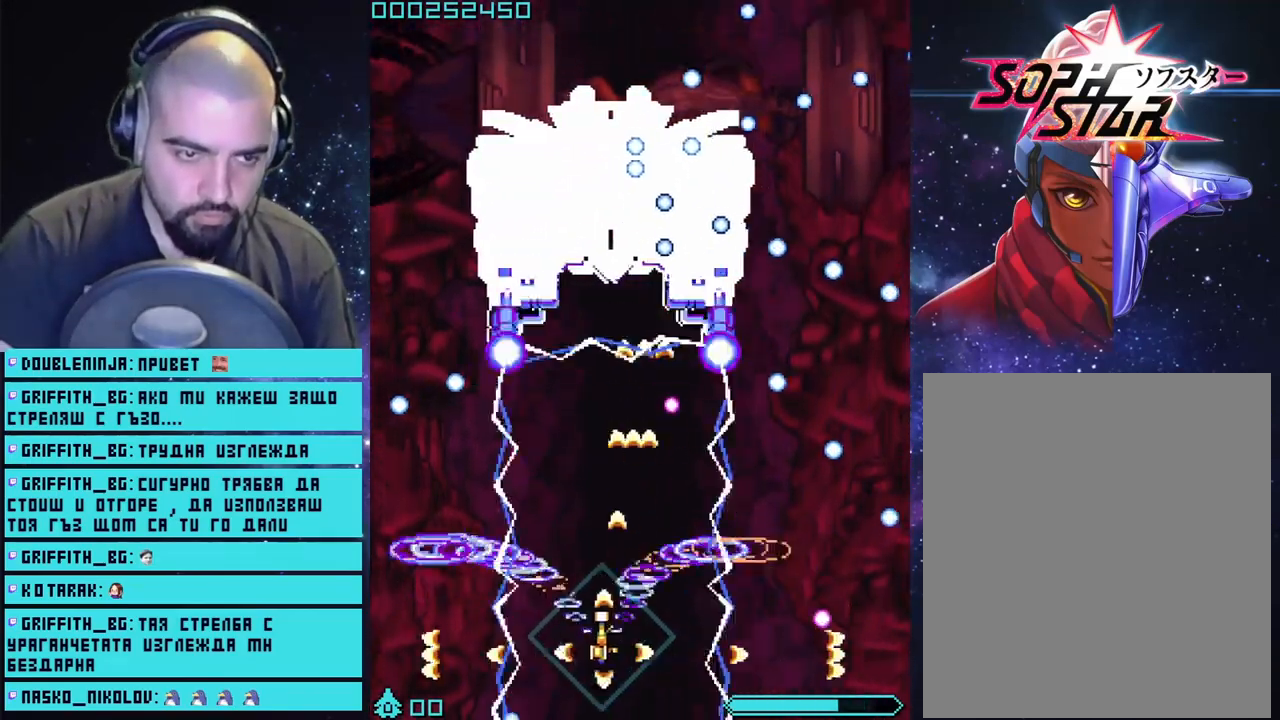
{"buttons": ["CROSS"], "left_stick": "center", "right_stick": "center", "events": [[100, "L2", "up"], [217, "left_stick", "center"]]}
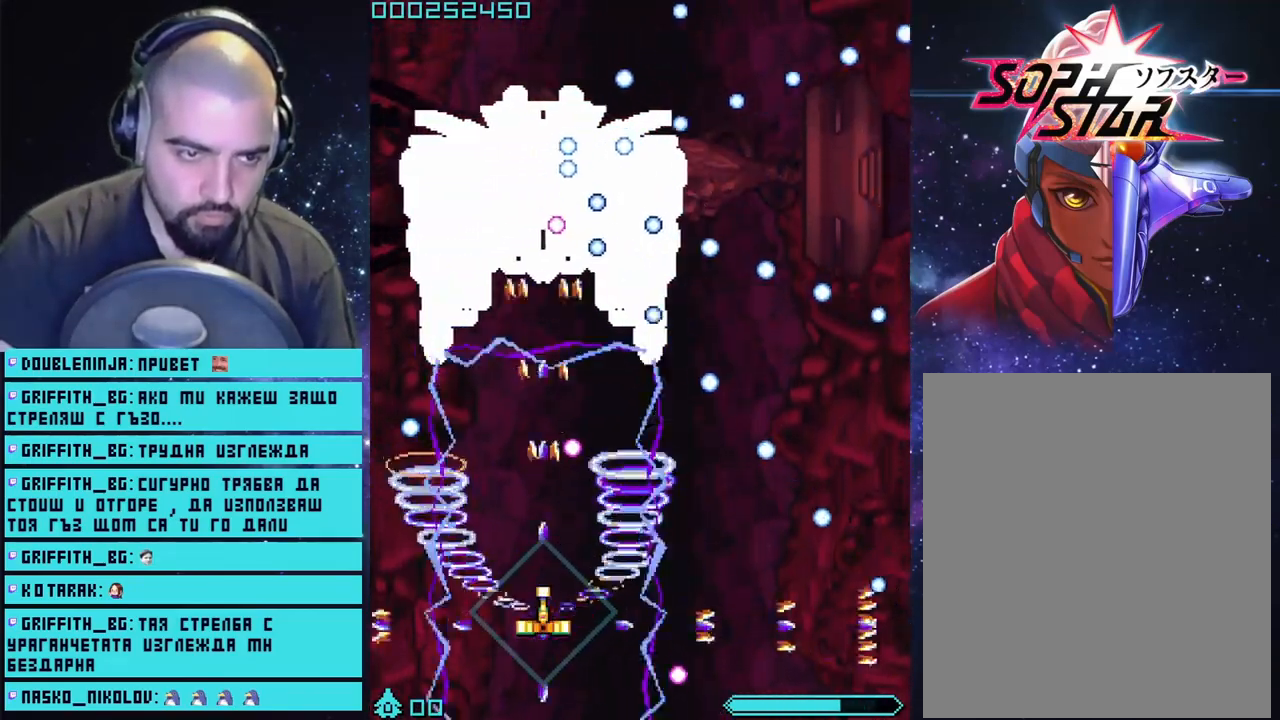
{"buttons": ["CROSS"], "left_stick": "center", "right_stick": "center", "events": [[33, "left_stick", "left"], [117, "left_stick", "center"]]}
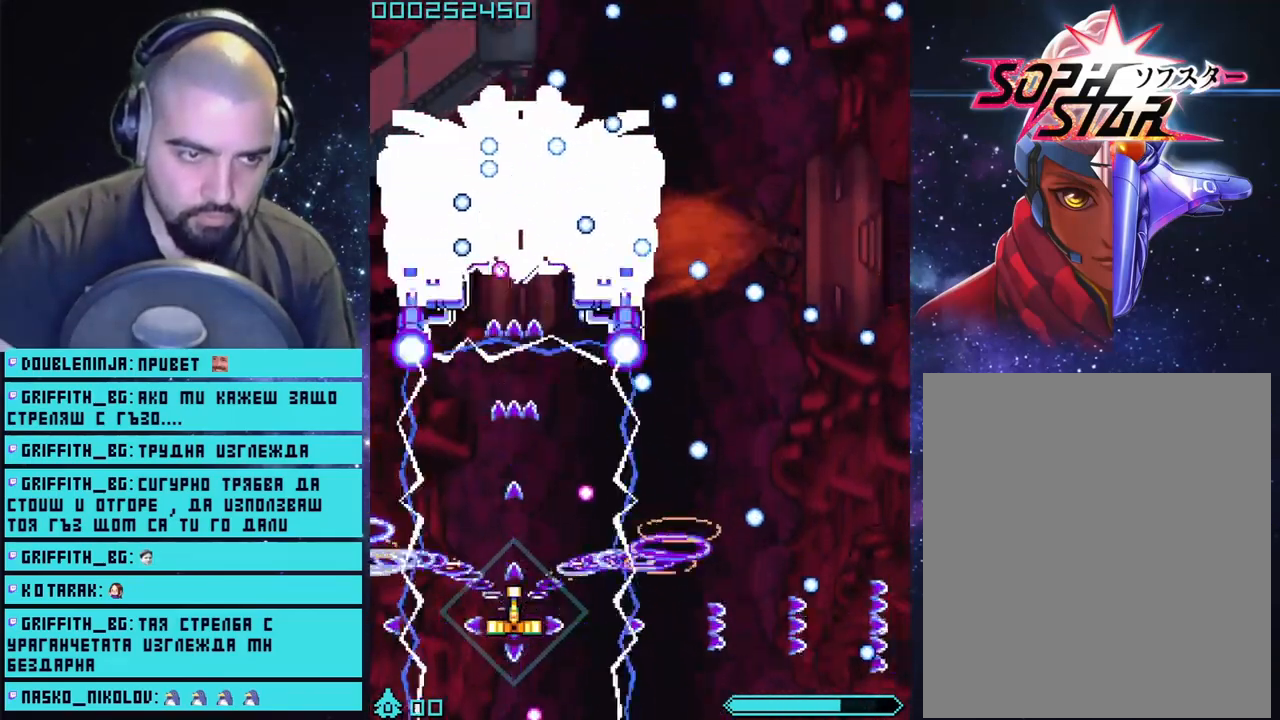
{"buttons": ["CROSS"], "left_stick": "right", "right_stick": "center", "events": [[150, "left_stick", "right"], [267, "left_stick", "center"], [367, "left_stick", "right"]]}
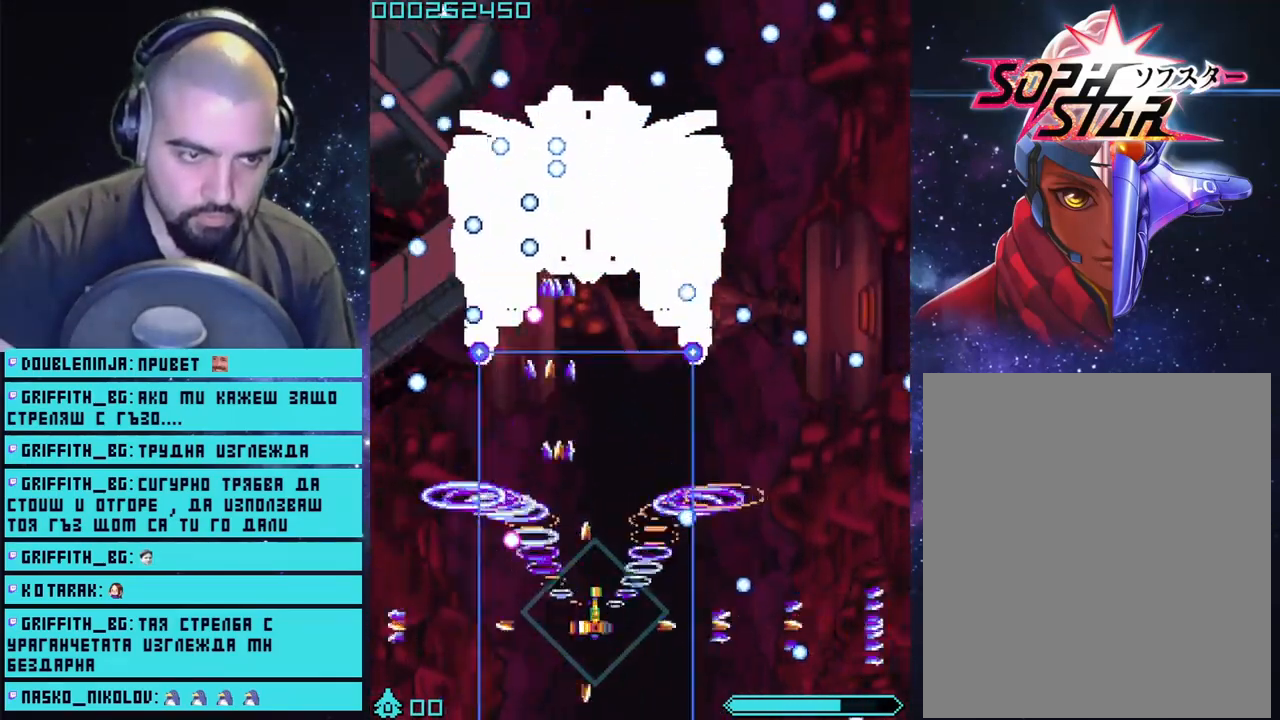
{"buttons": ["CROSS"], "left_stick": "center", "right_stick": "center", "events": [[17, "left_stick", "center"], [283, "left_stick", "right"], [417, "left_stick", "center"]]}
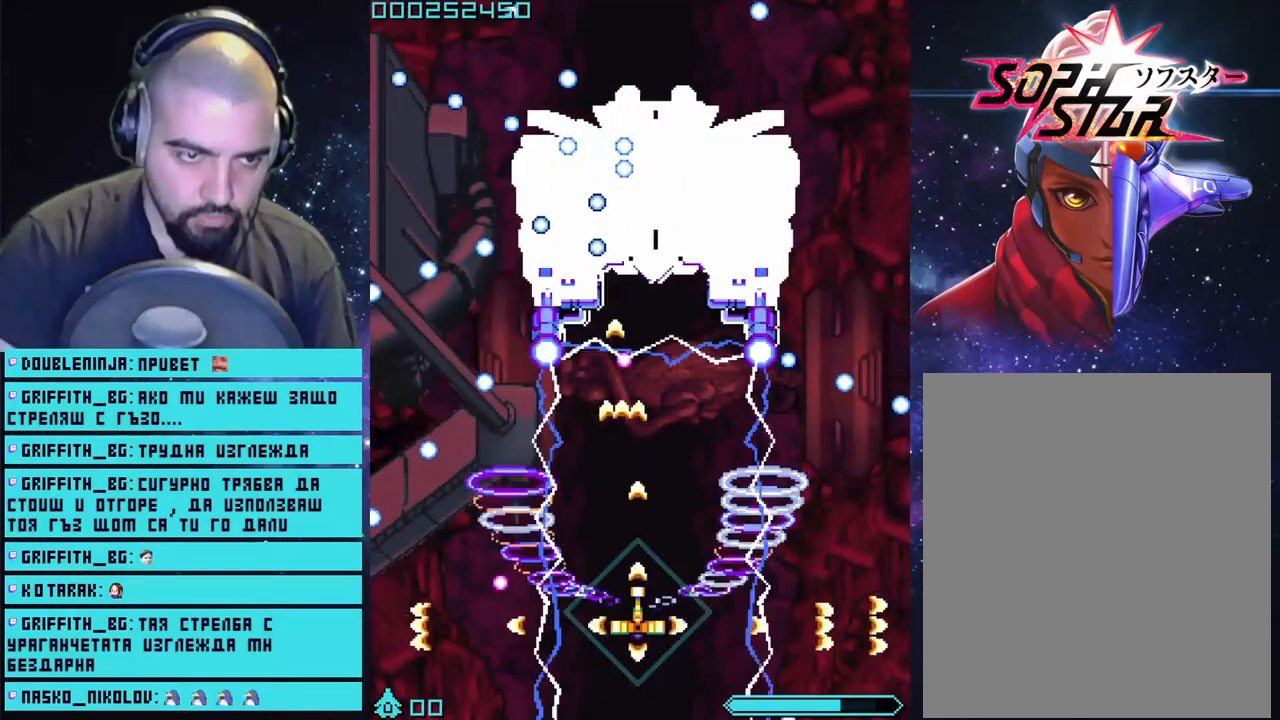
{"buttons": ["CROSS"], "left_stick": "right", "right_stick": "center", "events": [[33, "left_stick", "right"], [167, "left_stick", "center"], [217, "left_stick", "right"], [333, "left_stick", "center"], [433, "left_stick", "right"]]}
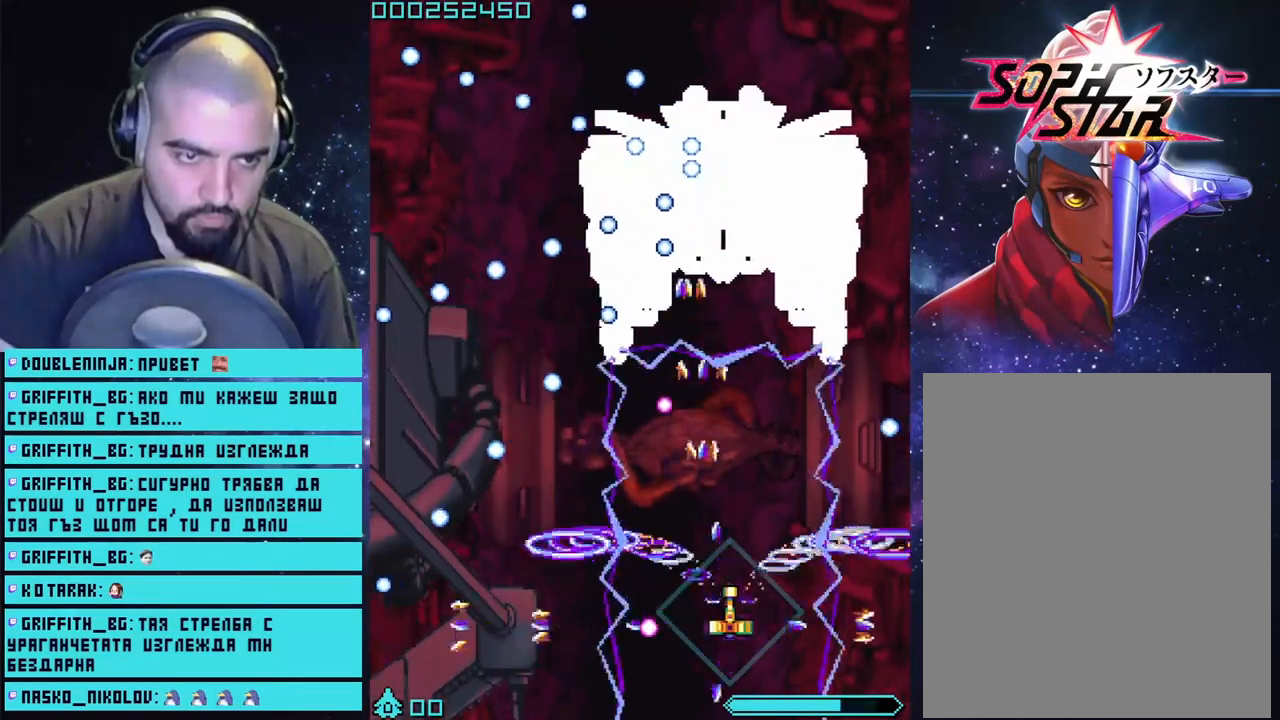
{"buttons": ["CROSS"], "left_stick": "center", "right_stick": "center", "events": [[33, "left_stick", "center"], [350, "left_stick", "right"], [467, "left_stick", "center"]]}
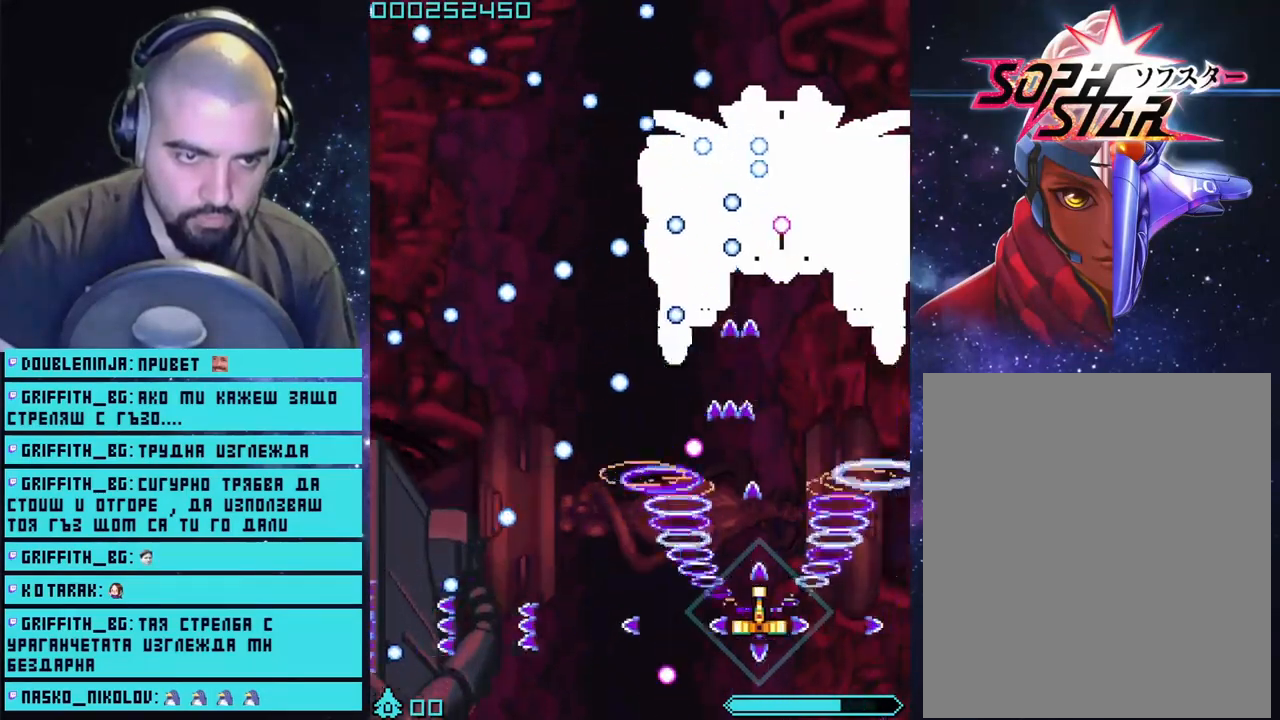
{"buttons": ["CROSS"], "left_stick": "left", "right_stick": "center", "events": [[150, "left_stick", "left"], [250, "left_stick", "center"], [333, "left_stick", "left"], [417, "left_stick", "center"], [500, "left_stick", "left"]]}